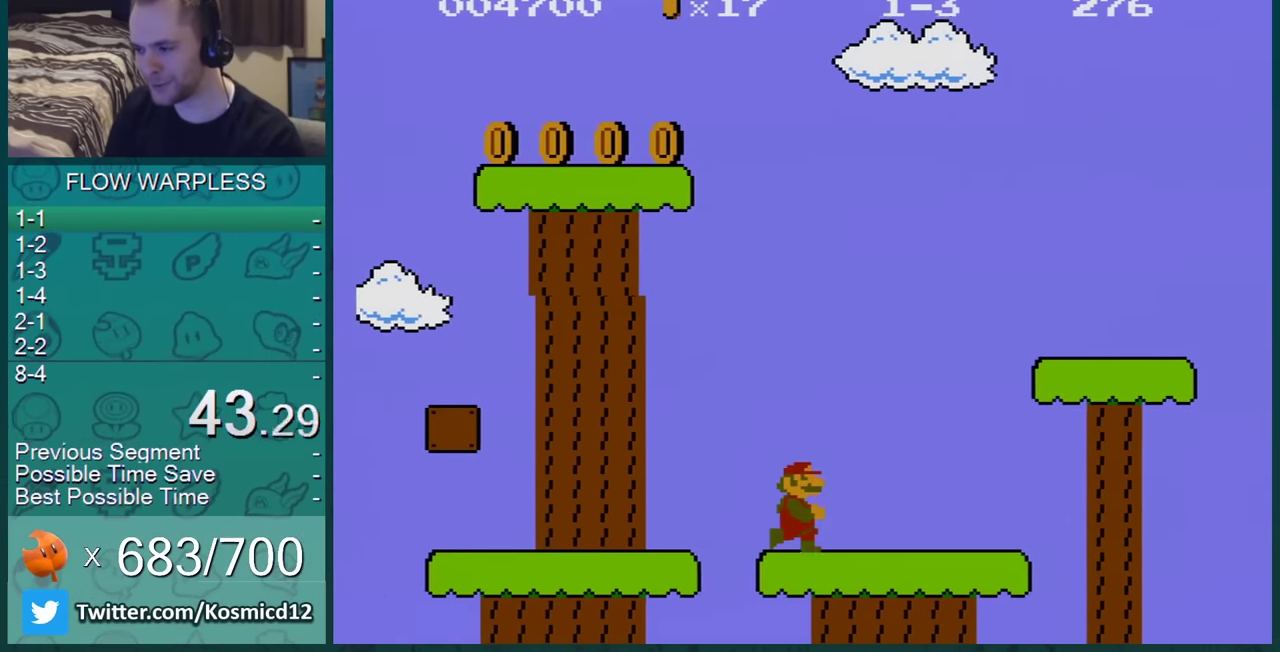
Gameplay with a controller (Nintendo layout); each line is a JSON object with the inputs held at the frame after it. "events" lists button and stick changes between this image and that frame as [ms after this image, input, new state], when the widget could be followed in between. Not read: L3 R3.
{"buttons": ["A", "B", "DPAD_RIGHT"], "events": [[283, "A", "down"]]}
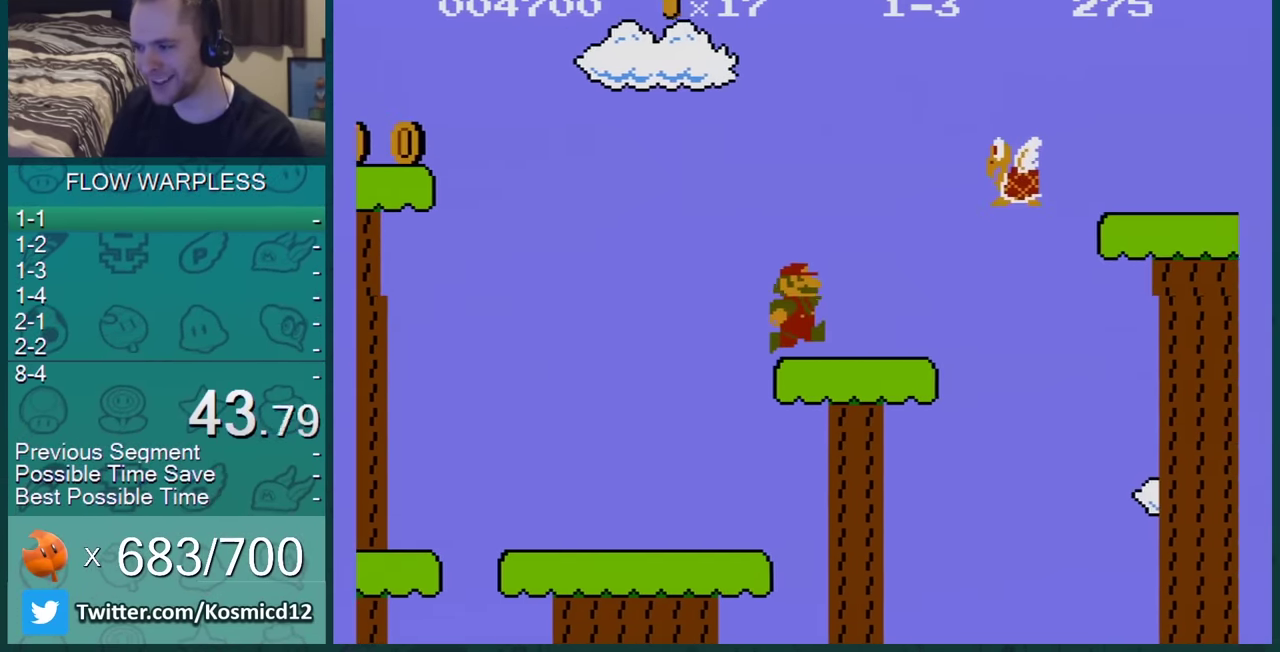
{"buttons": ["A", "B", "DPAD_RIGHT"], "events": [[67, "A", "up"], [350, "A", "down"]]}
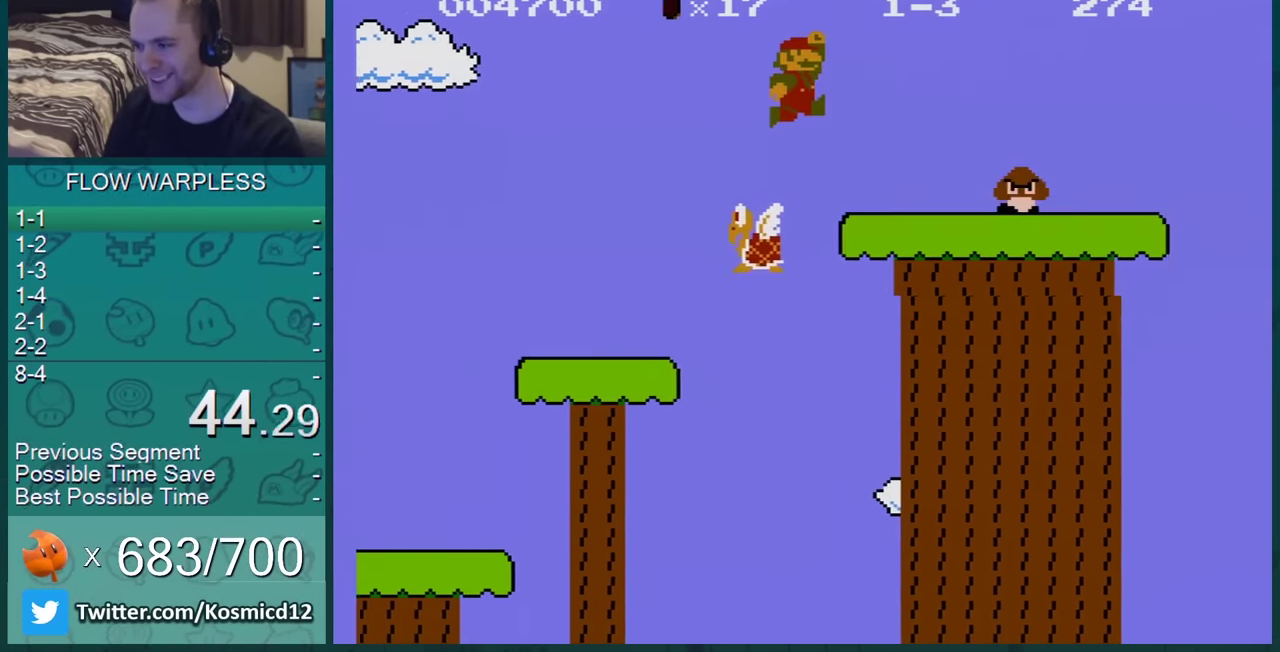
{"buttons": ["A", "B", "DPAD_RIGHT"], "events": []}
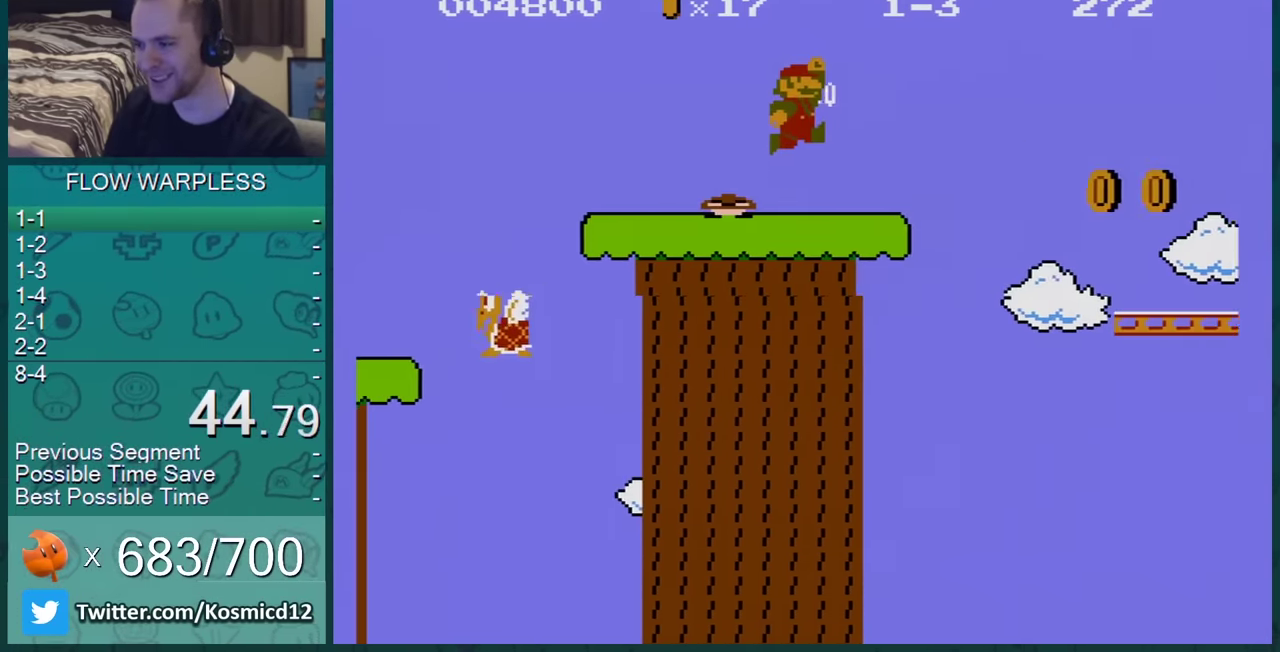
{"buttons": ["B", "DPAD_RIGHT"], "events": [[66, "A", "up"]]}
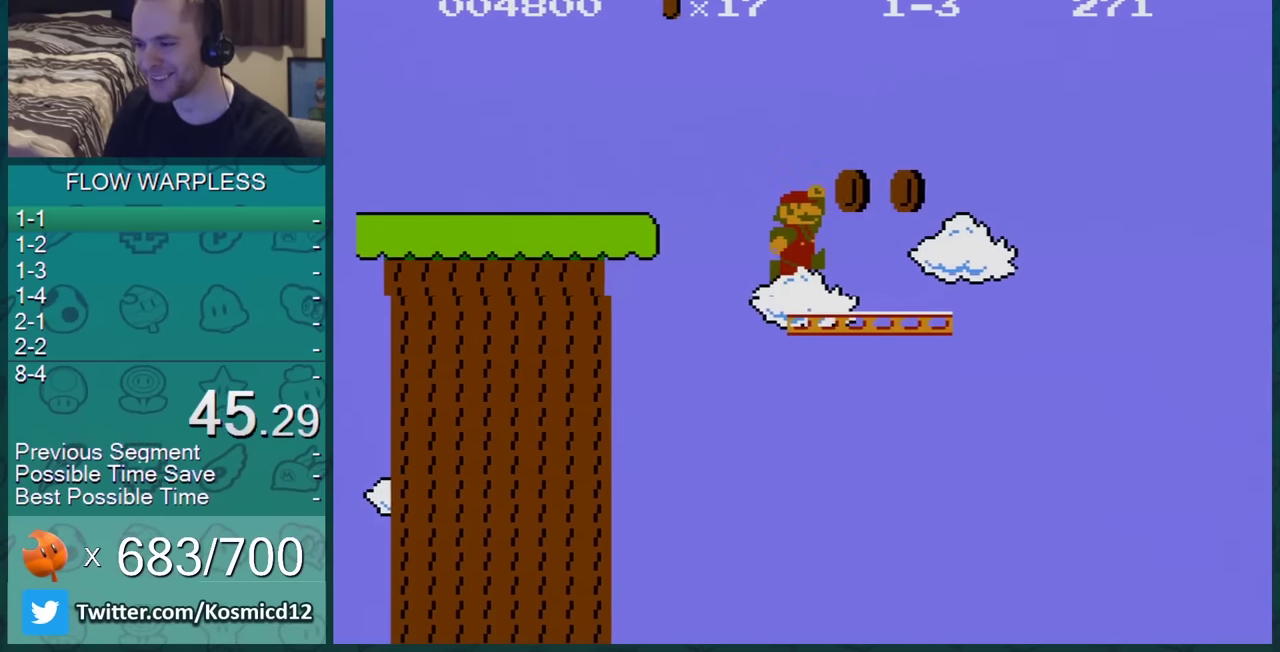
{"buttons": ["A", "B", "DPAD_RIGHT"], "events": [[217, "A", "down"]]}
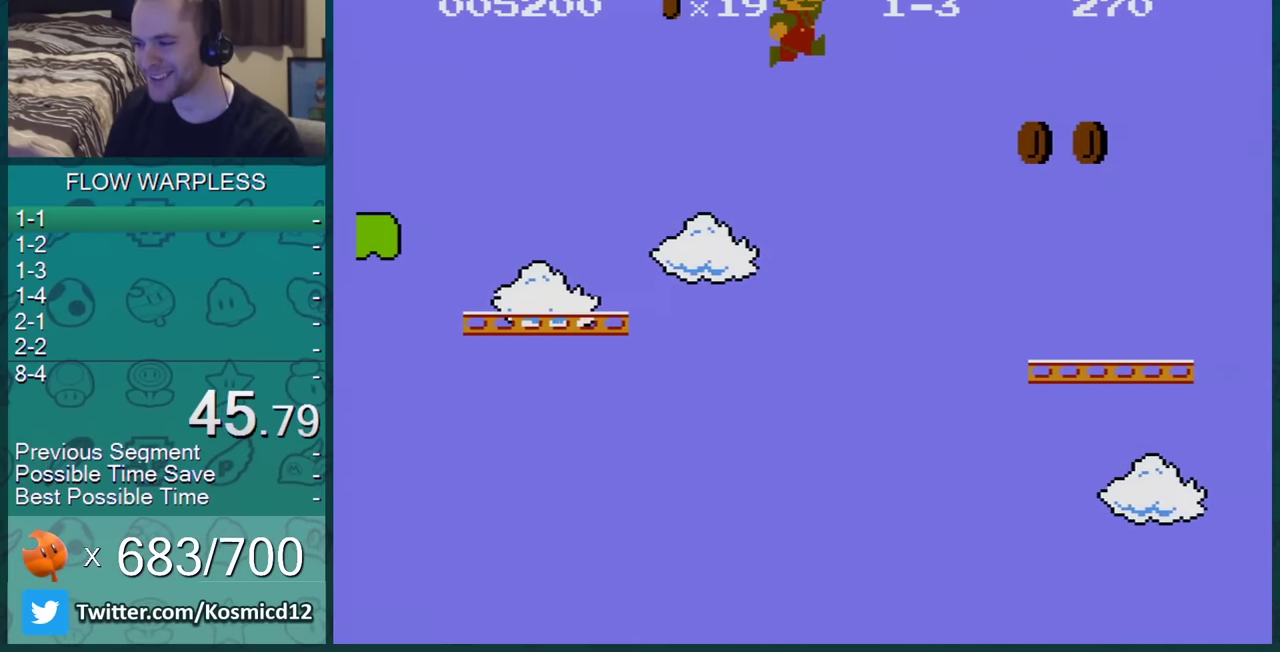
{"buttons": ["B", "DPAD_RIGHT"], "events": [[183, "A", "up"]]}
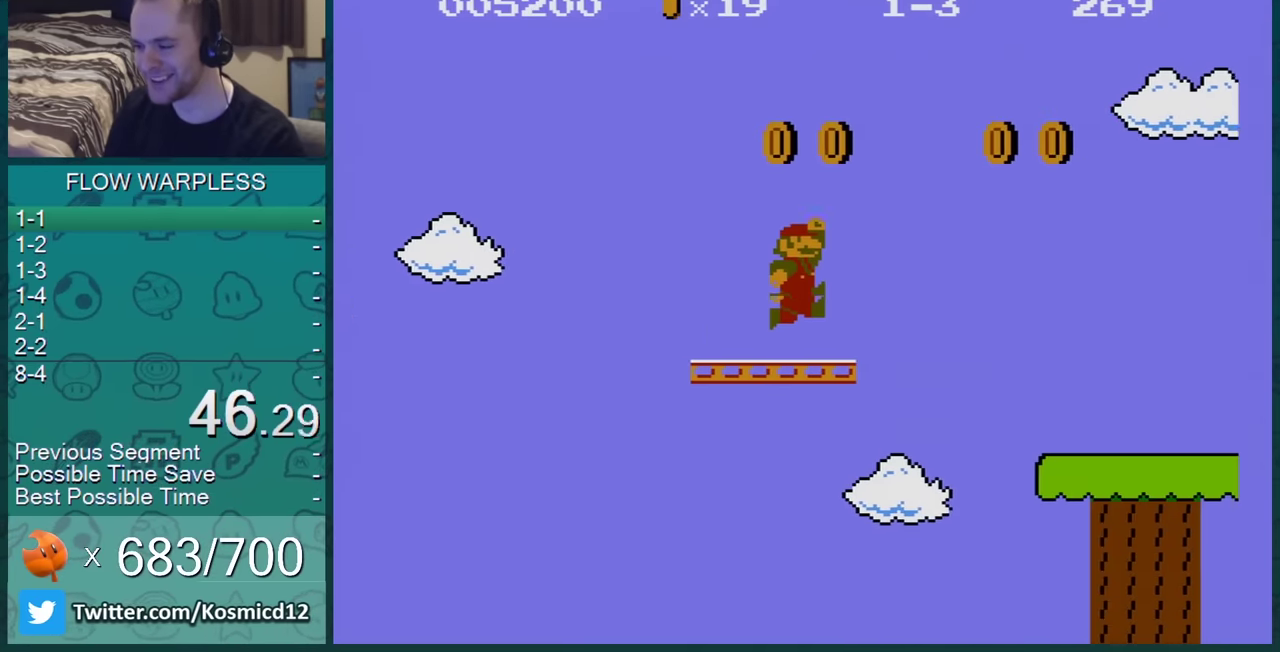
{"buttons": ["B", "DPAD_RIGHT"], "events": [[200, "A", "down"], [317, "A", "up"]]}
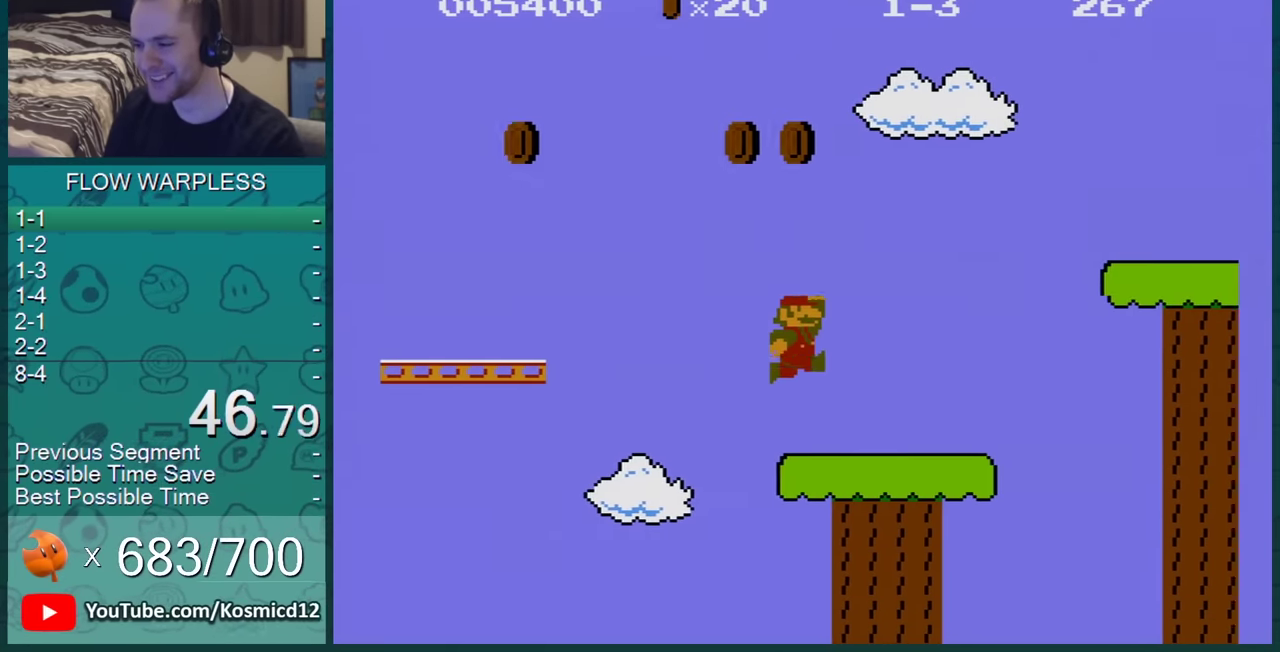
{"buttons": ["A", "B", "DPAD_RIGHT"], "events": [[367, "A", "down"]]}
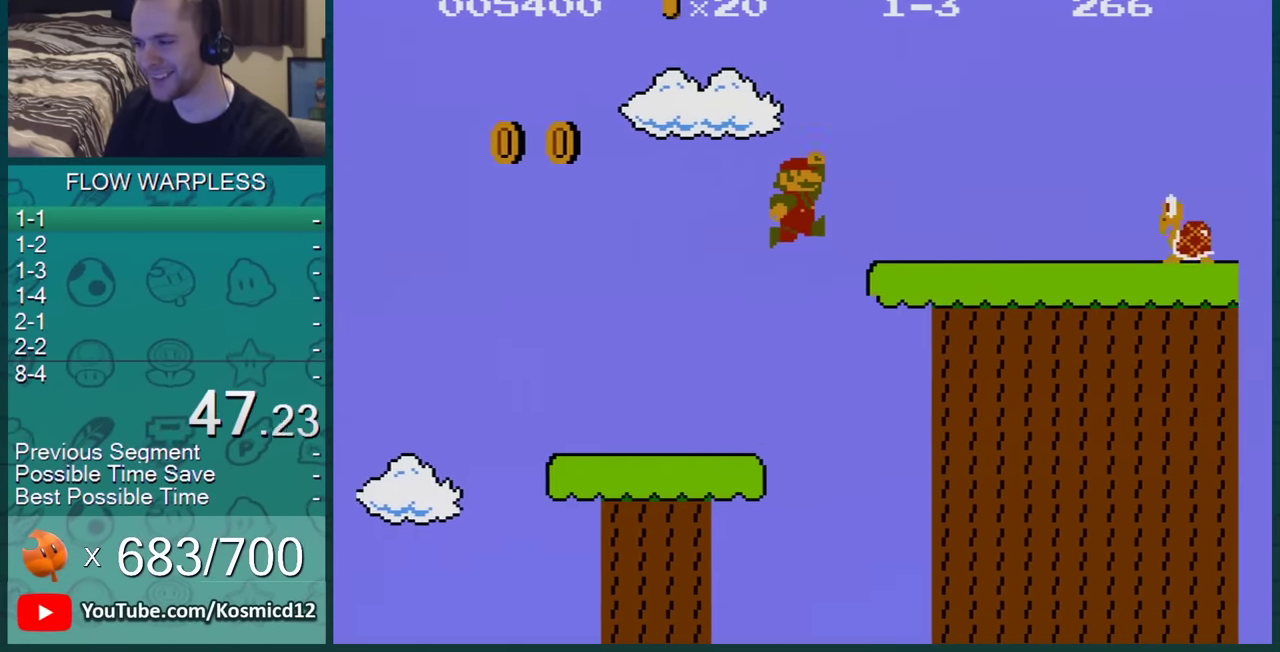
{"buttons": ["A", "B", "DPAD_RIGHT"], "events": [[217, "A", "up"], [434, "A", "down"]]}
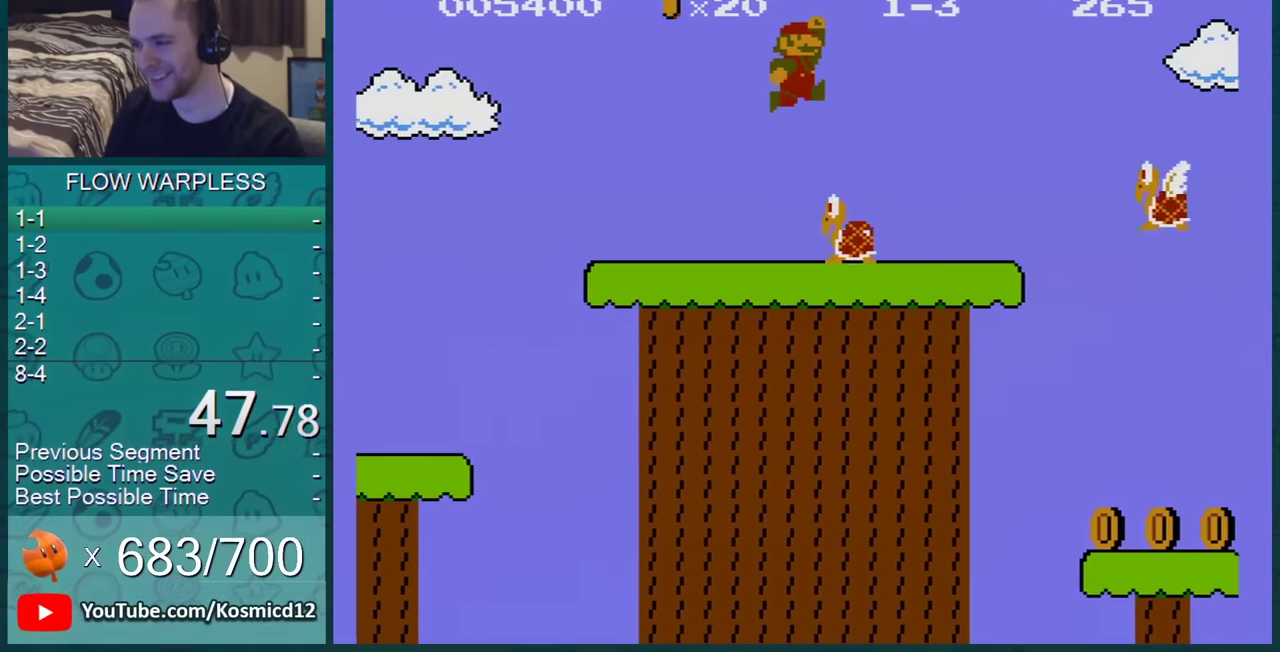
{"buttons": ["B", "DPAD_RIGHT"], "events": [[66, "A", "up"]]}
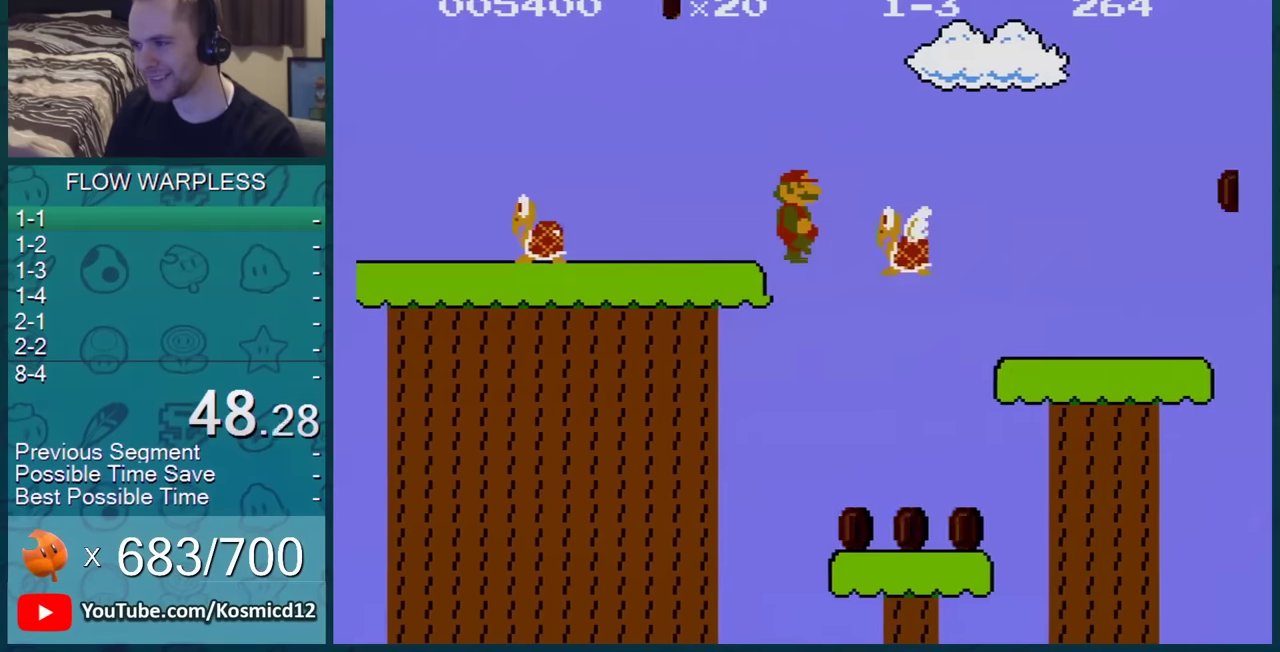
{"buttons": ["B", "DPAD_RIGHT"], "events": []}
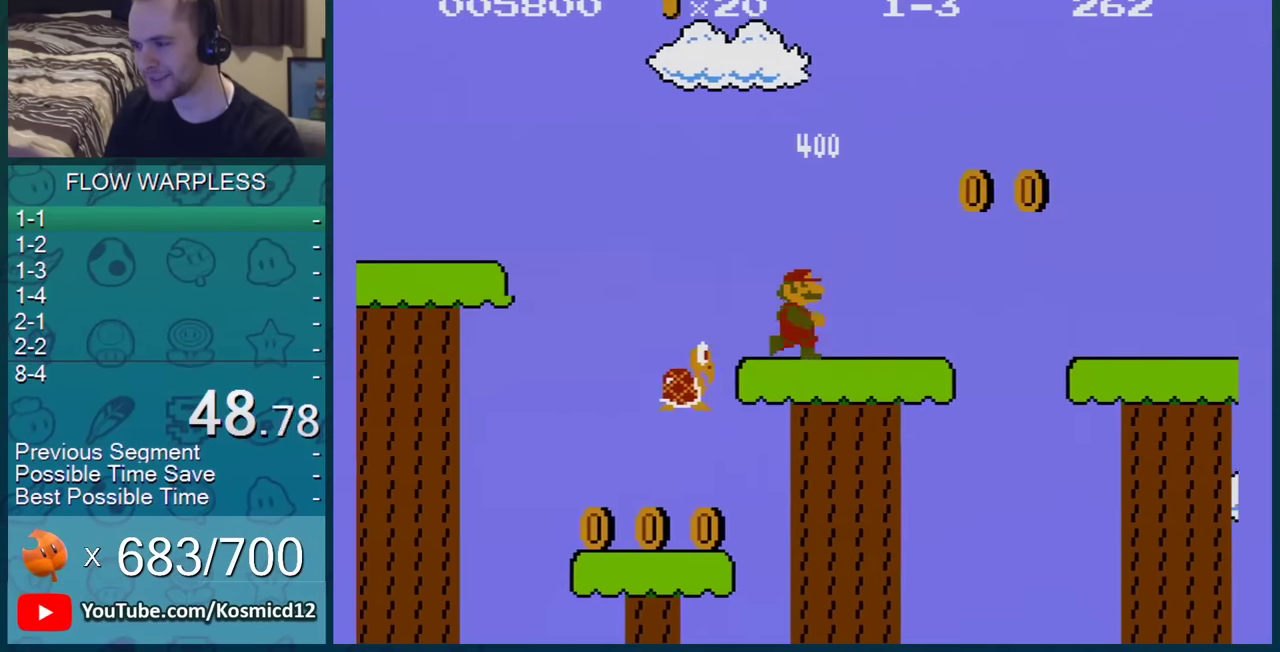
{"buttons": ["B", "DPAD_RIGHT"], "events": [[250, "A", "down"], [384, "A", "up"]]}
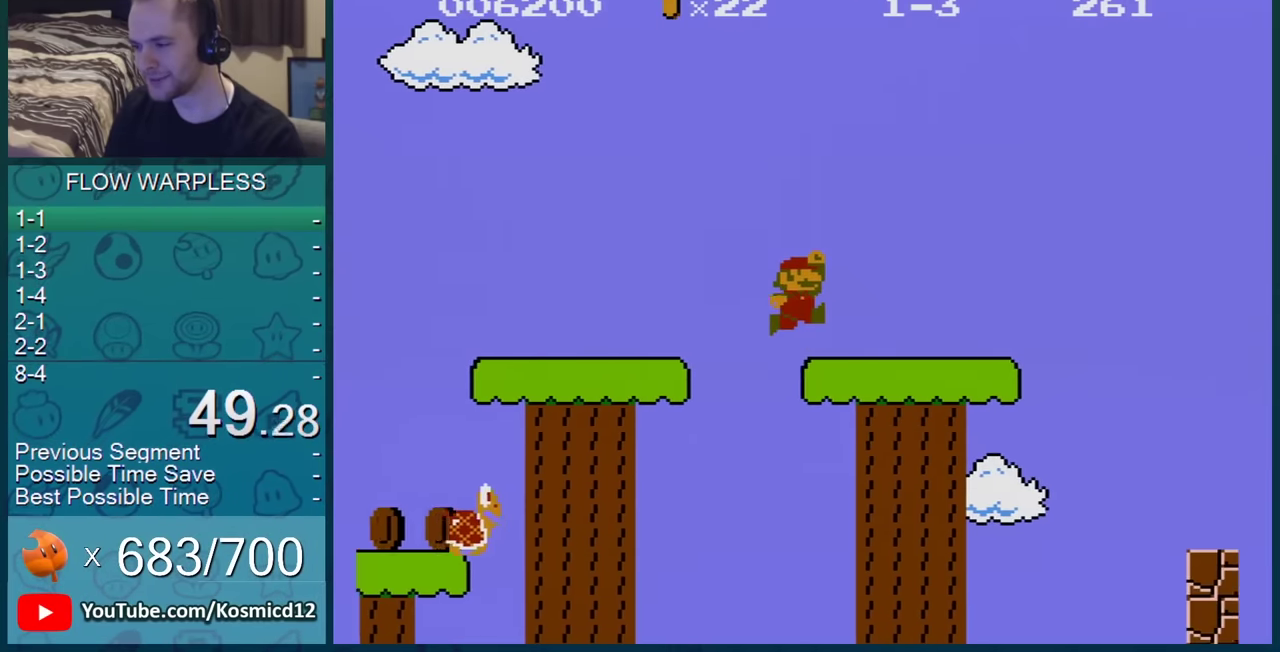
{"buttons": ["B", "DPAD_RIGHT"], "events": []}
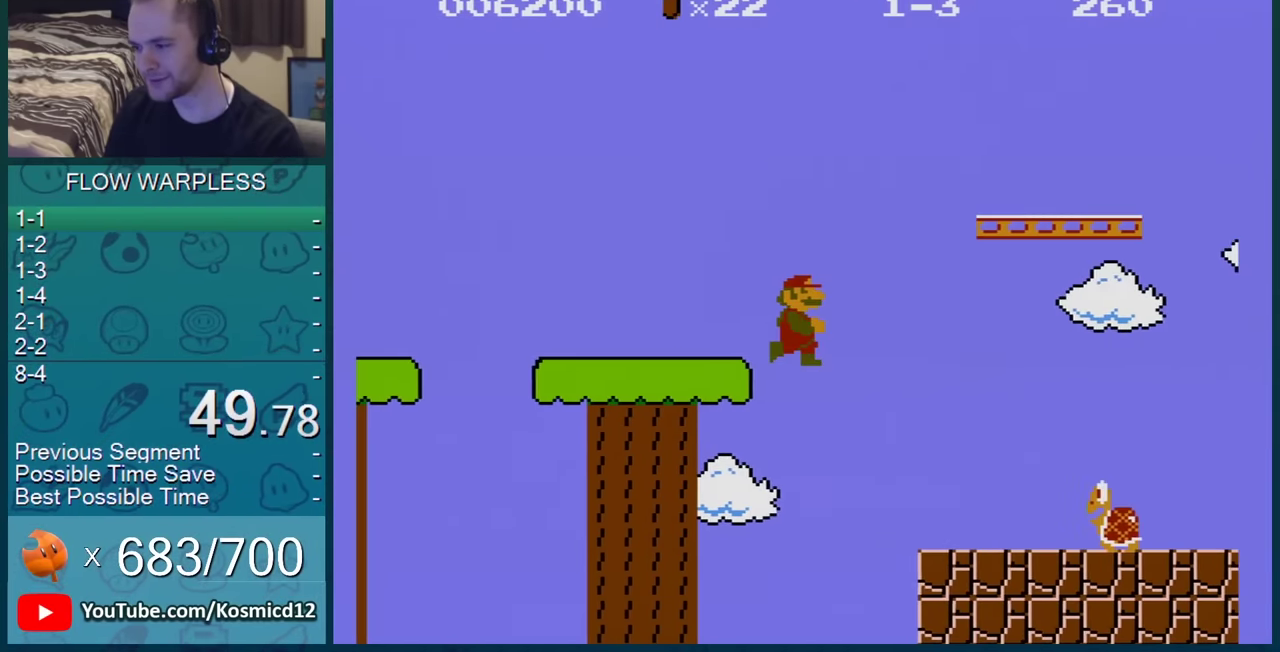
{"buttons": ["B", "DPAD_RIGHT"], "events": []}
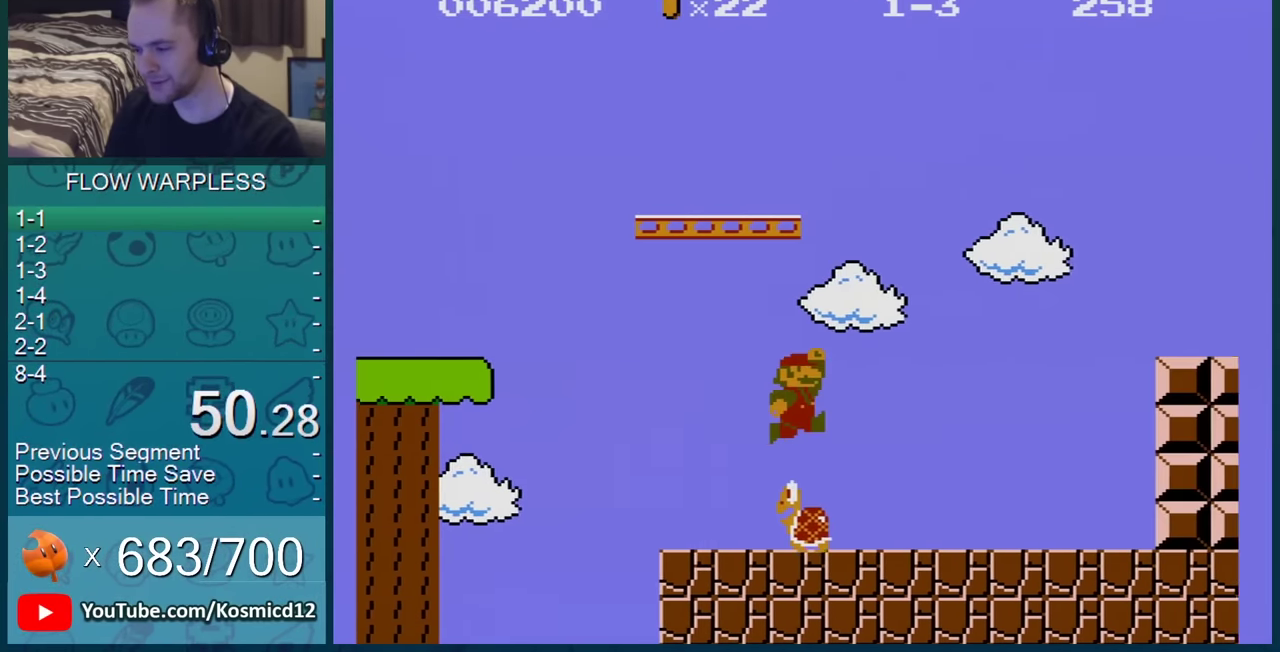
{"buttons": ["A", "B", "DPAD_RIGHT"], "events": [[67, "A", "down"], [134, "A", "up"], [484, "A", "down"]]}
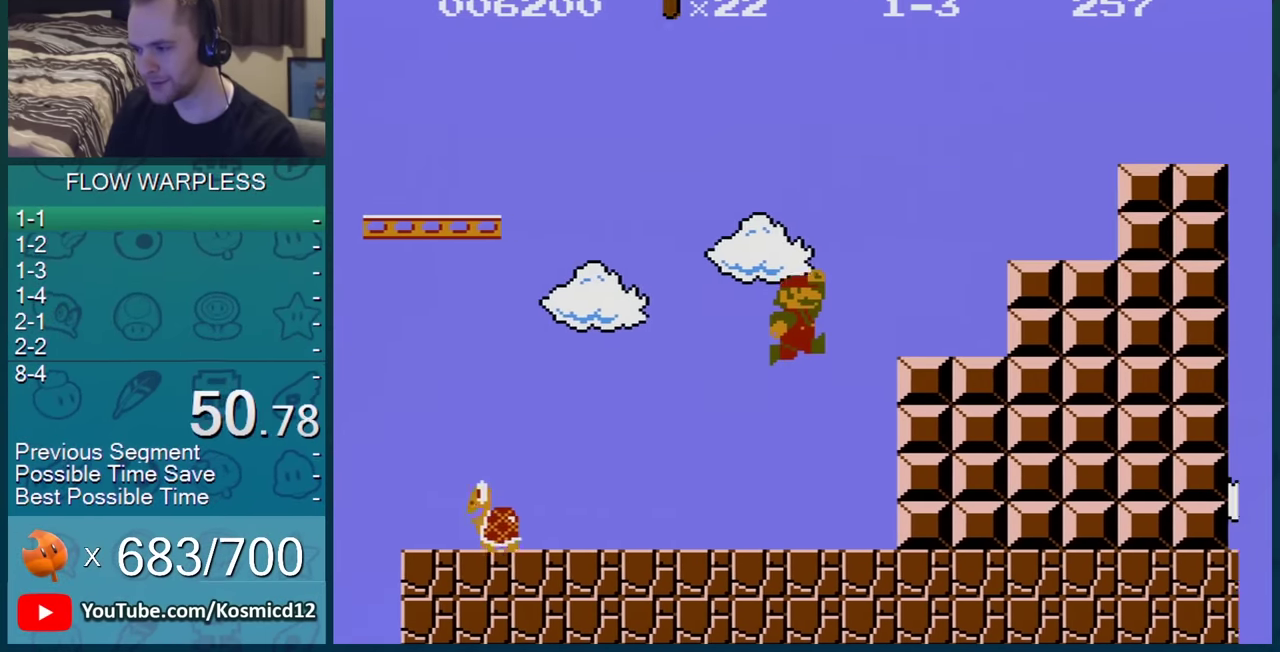
{"buttons": ["A", "B", "DPAD_RIGHT"], "events": [[300, "A", "up"], [500, "A", "down"]]}
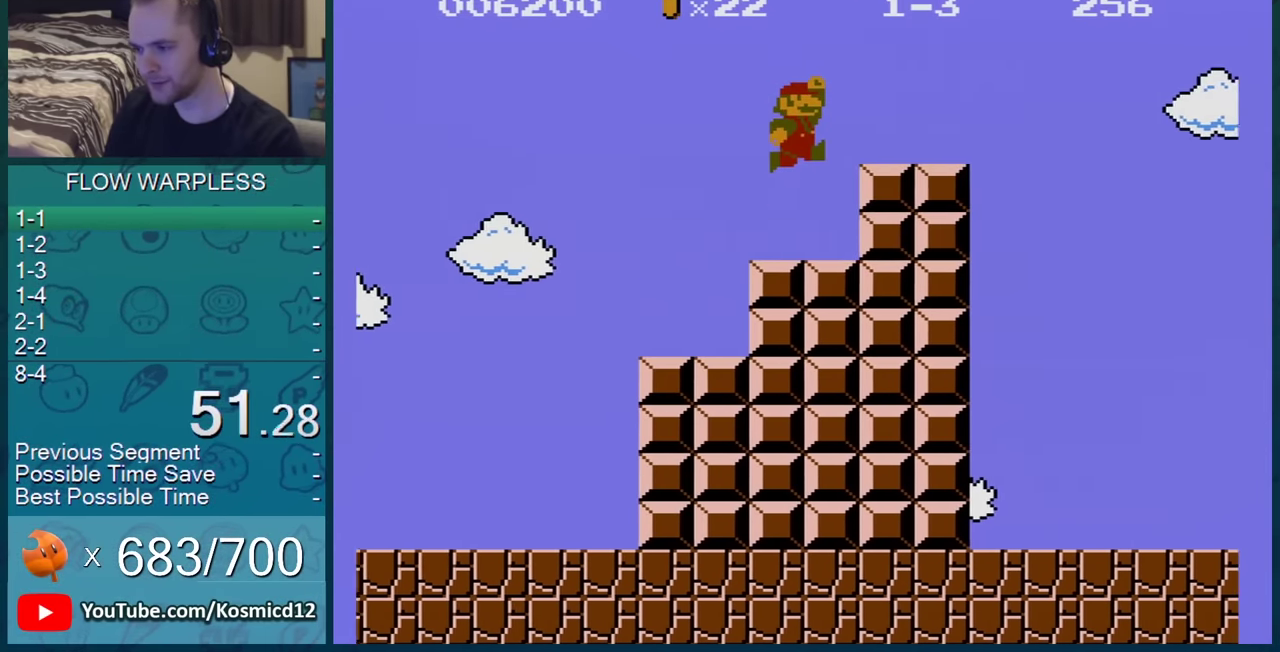
{"buttons": ["B", "DPAD_RIGHT"], "events": [[251, "A", "up"]]}
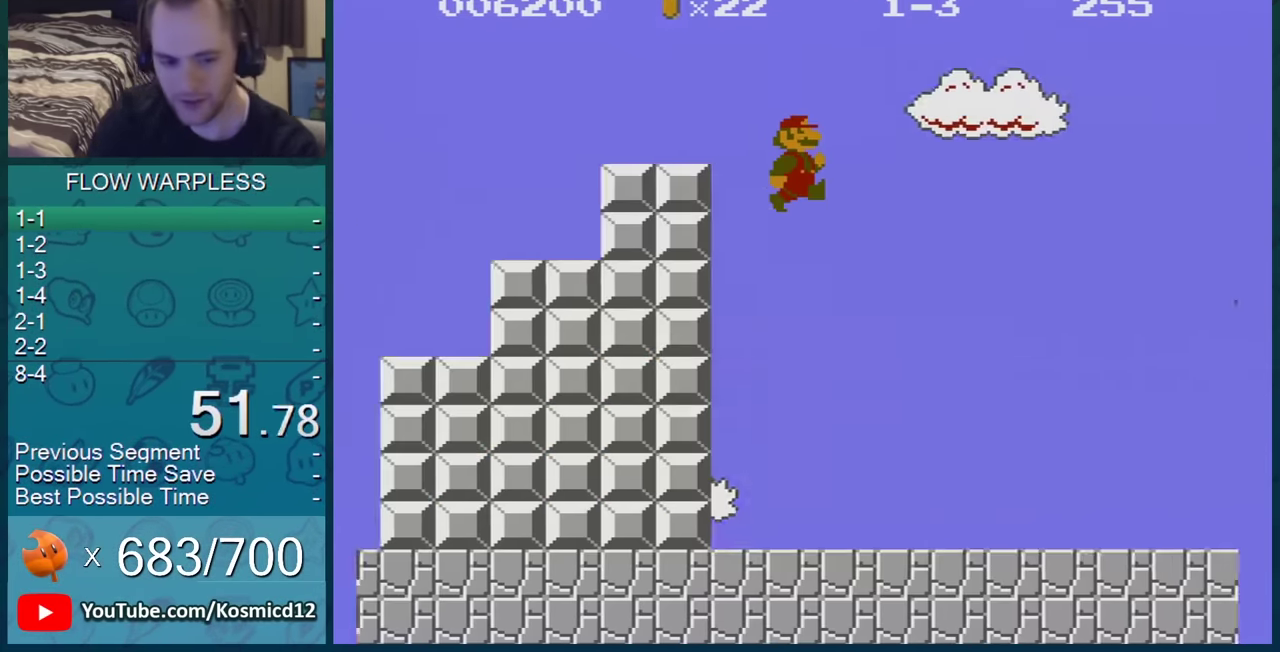
{"buttons": ["B", "DPAD_RIGHT"], "events": []}
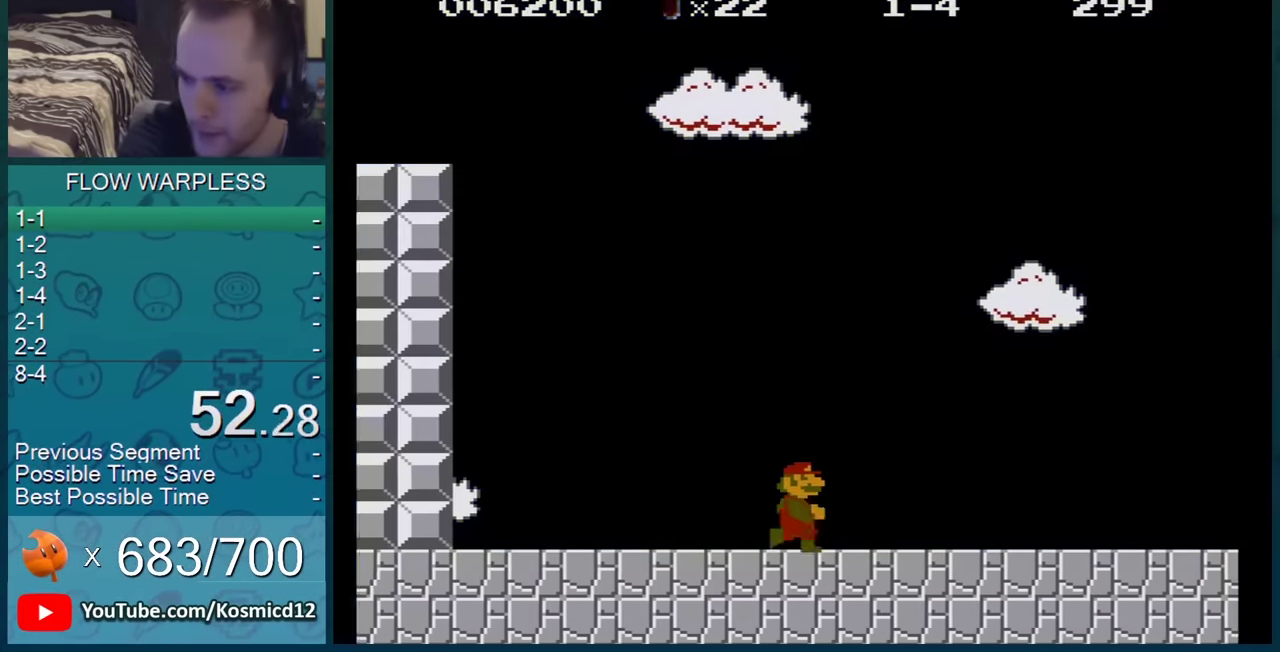
{"buttons": ["B", "DPAD_RIGHT"], "events": []}
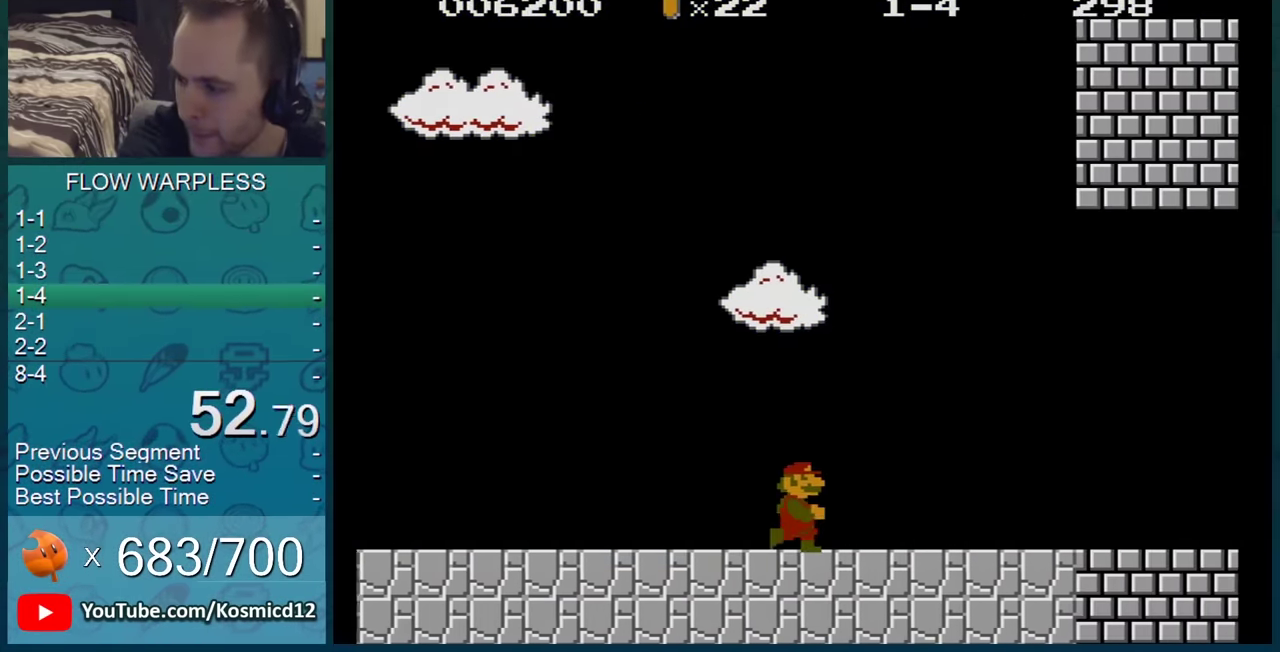
{"buttons": ["B", "DPAD_RIGHT"], "events": []}
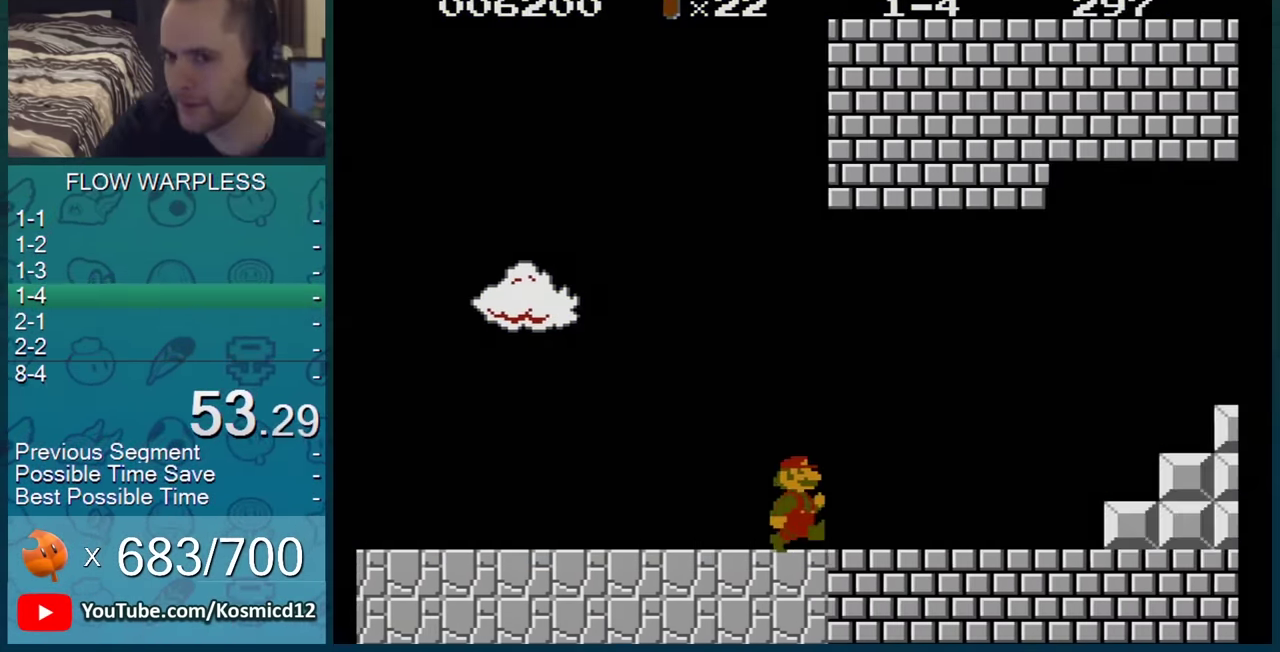
{"buttons": ["B", "DPAD_RIGHT"], "events": []}
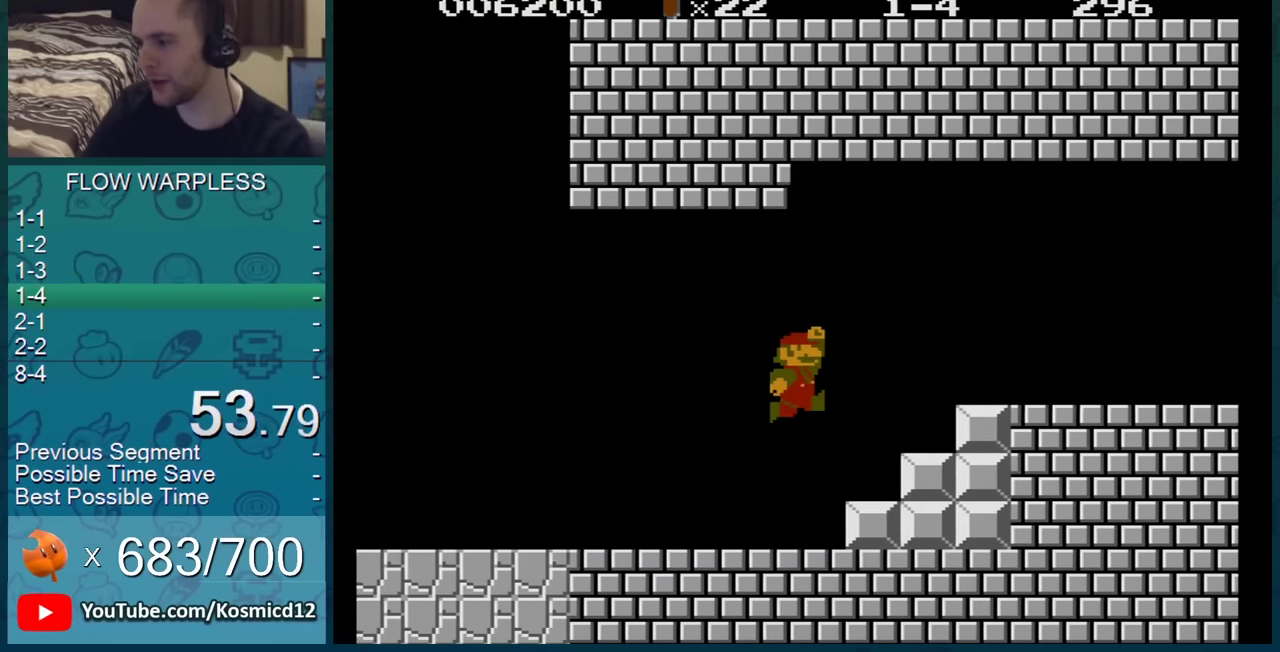
{"buttons": ["B", "DPAD_RIGHT"], "events": [[67, "A", "down"], [400, "A", "up"]]}
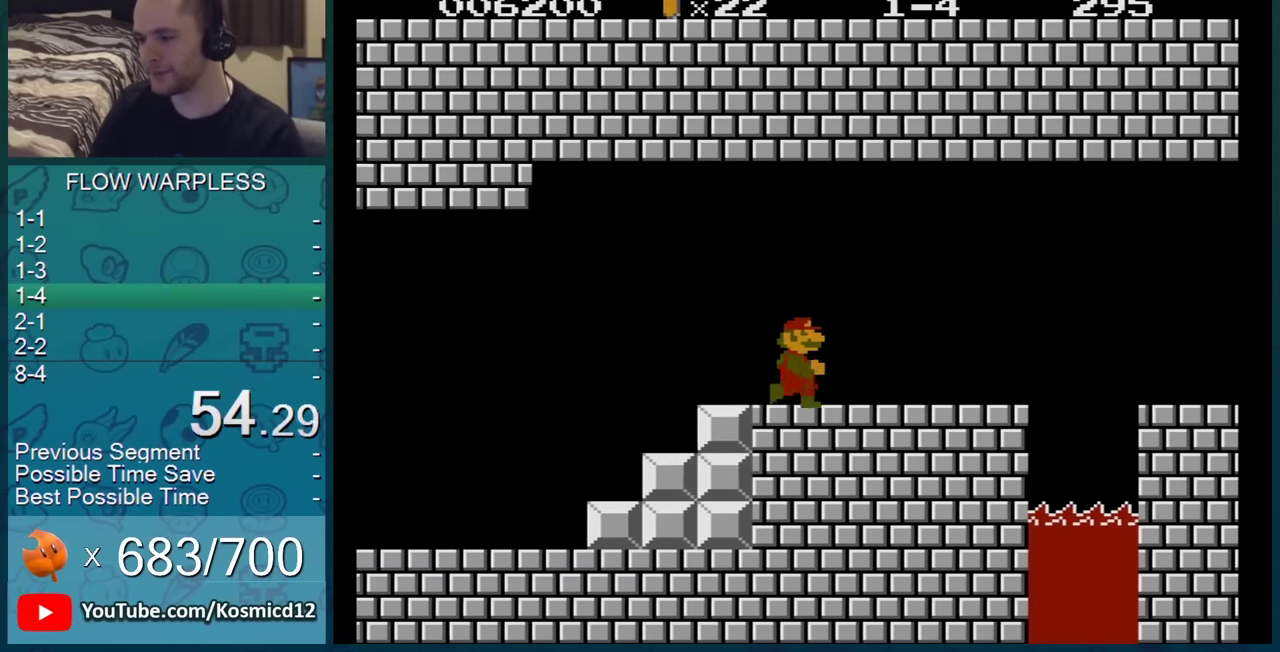
{"buttons": ["B", "DPAD_RIGHT"], "events": []}
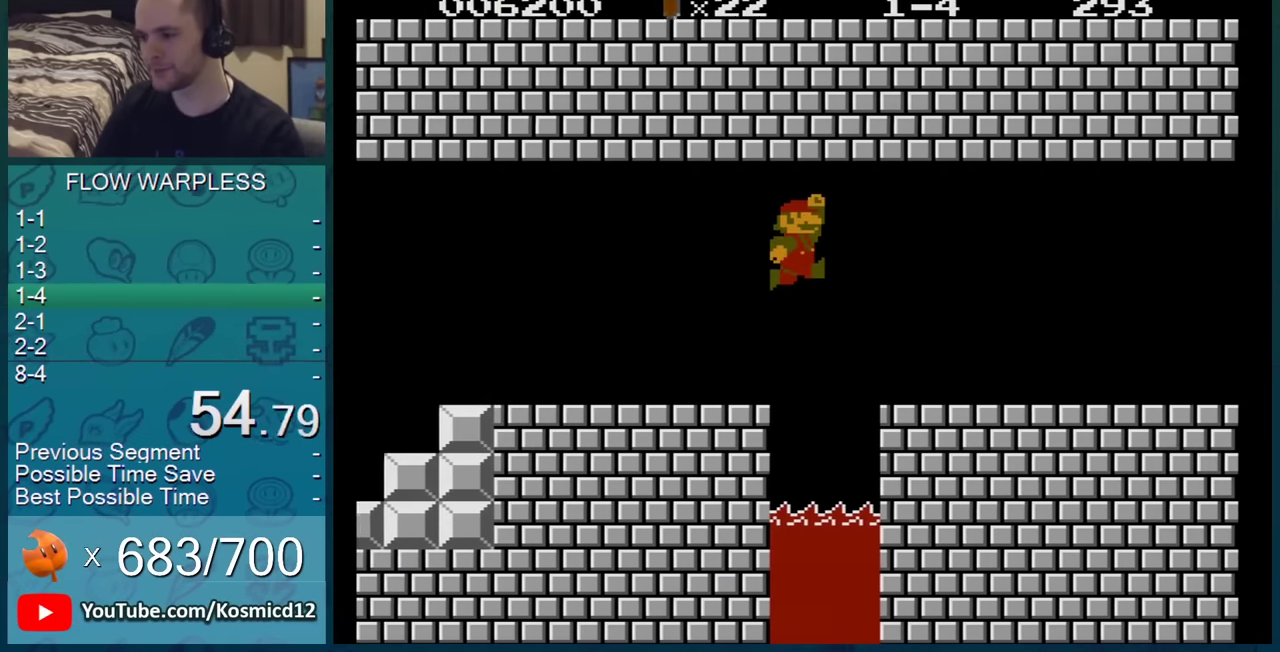
{"buttons": ["B", "DPAD_RIGHT"], "events": [[33, "A", "down"], [100, "A", "up"]]}
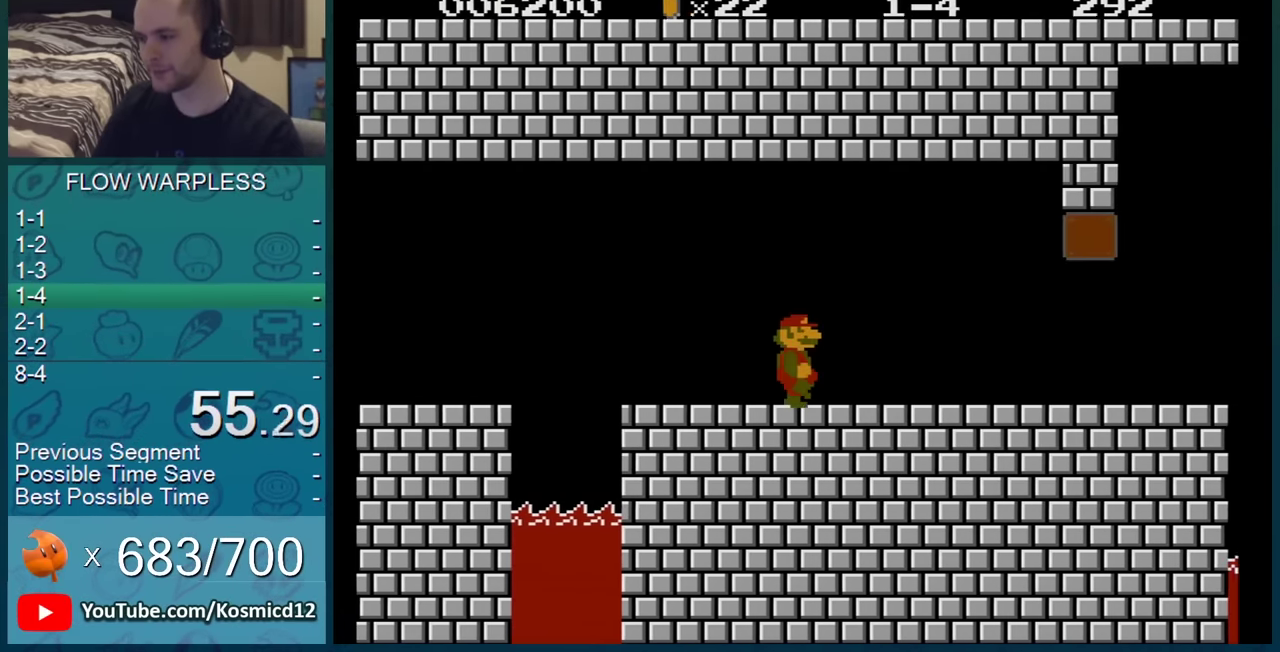
{"buttons": ["B", "DPAD_RIGHT"], "events": []}